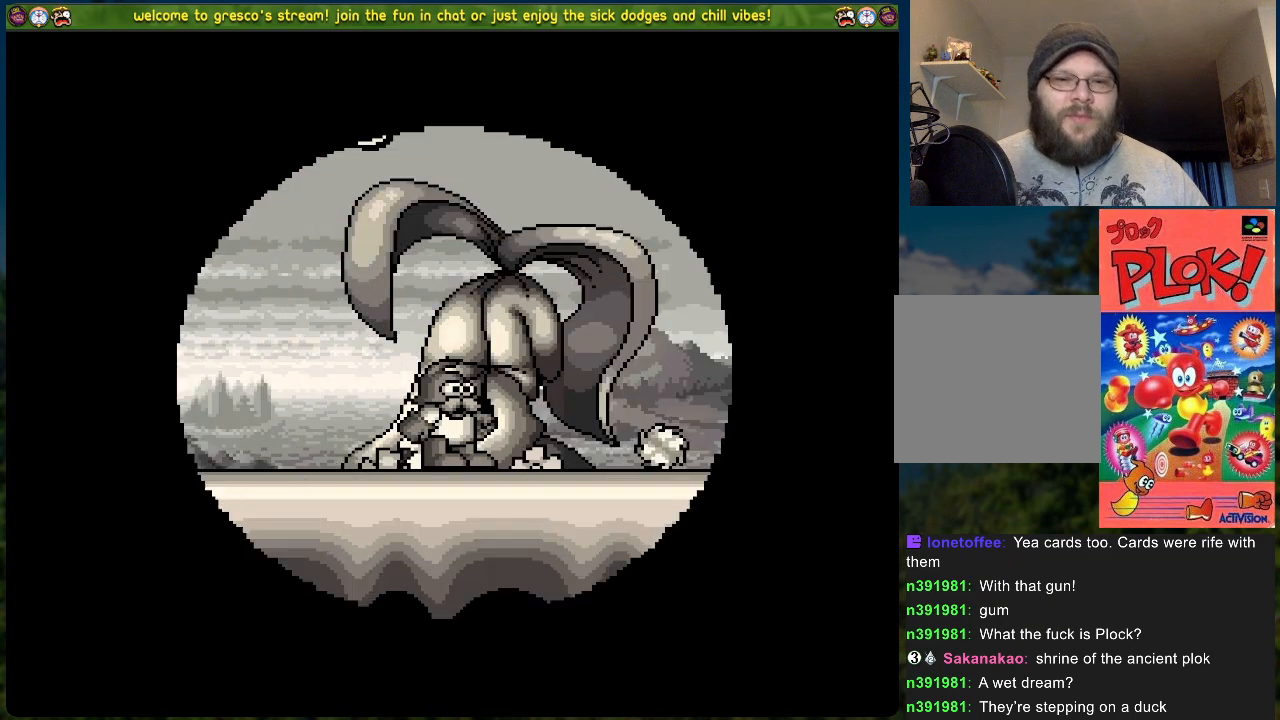
Gameplay with a controller (Xbox layout); each line is a JSON object with the inputs held at the frame after it. "events" lists button and stick changes between this image and that frame as [ms after this image, input, new state], when the widget could be followed in between. Not read: right_stick.
{"buttons": ["DPAD_RIGHT"], "left_stick": "center", "events": [[251, "DPAD_RIGHT", "down"]]}
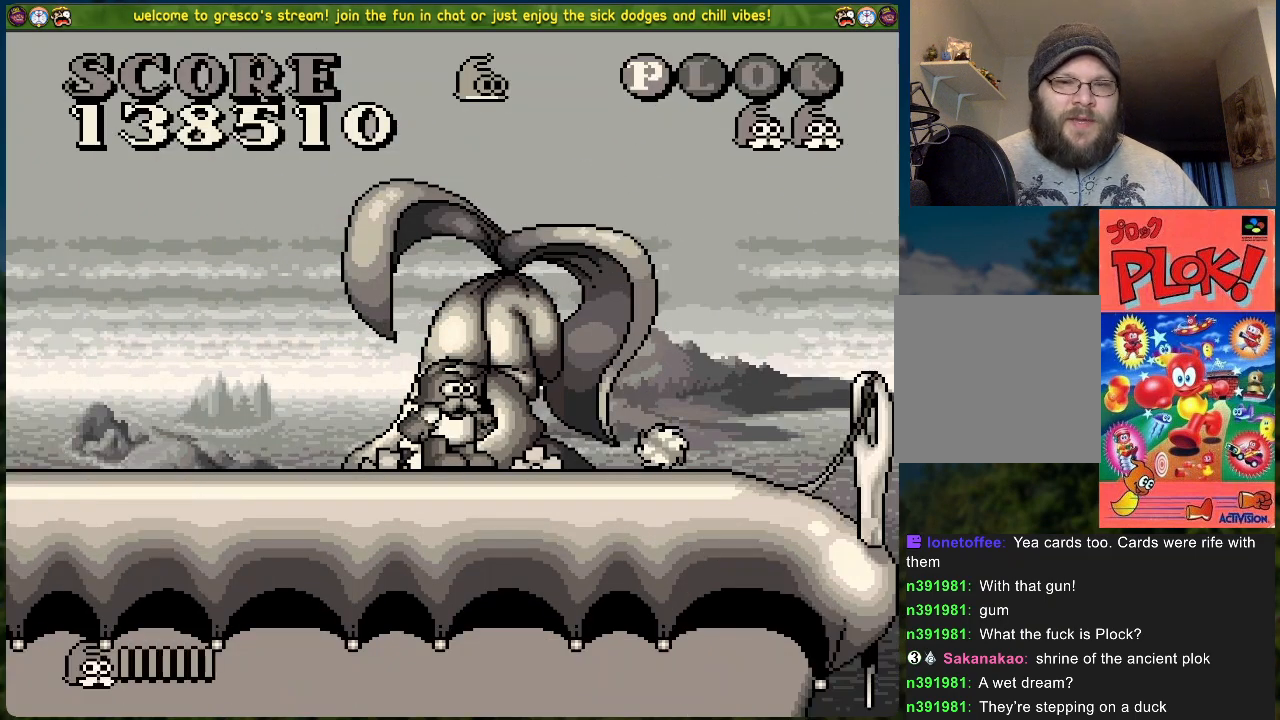
{"buttons": ["DPAD_RIGHT"], "left_stick": "center", "events": []}
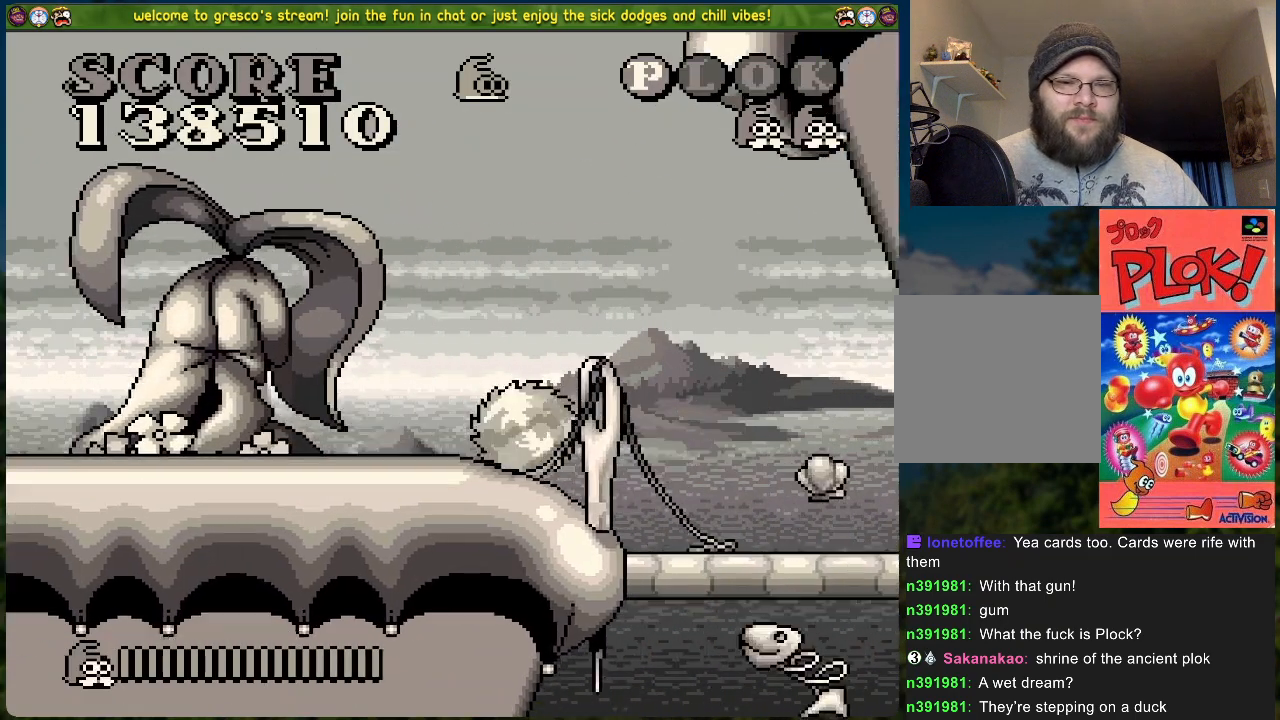
{"buttons": ["DPAD_RIGHT"], "left_stick": "center", "events": []}
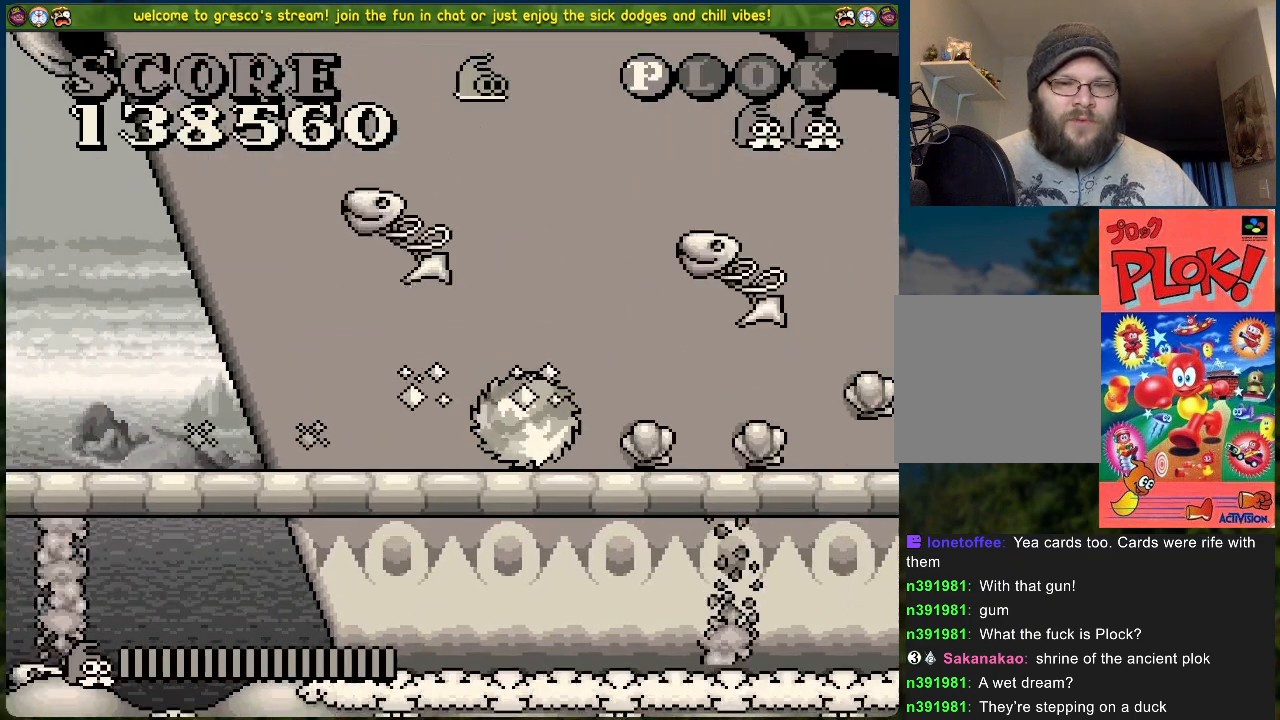
{"buttons": ["DPAD_RIGHT"], "left_stick": "center", "events": []}
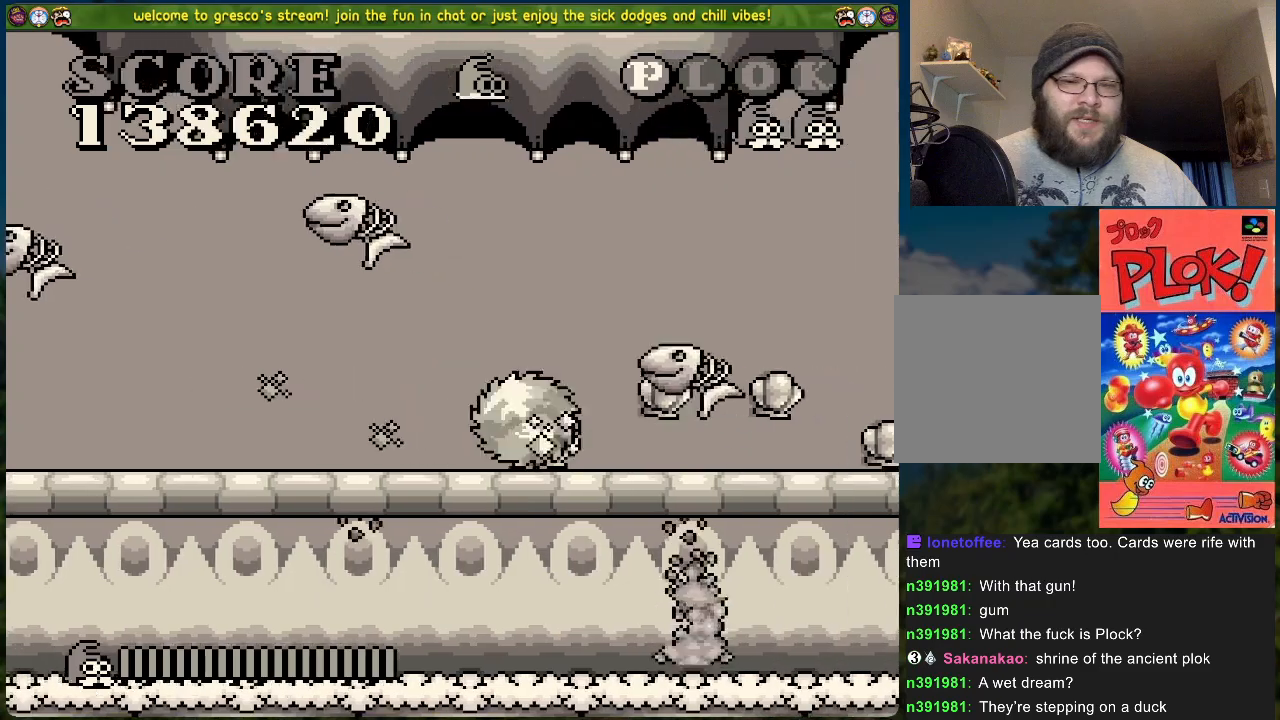
{"buttons": ["DPAD_RIGHT"], "left_stick": "center", "events": []}
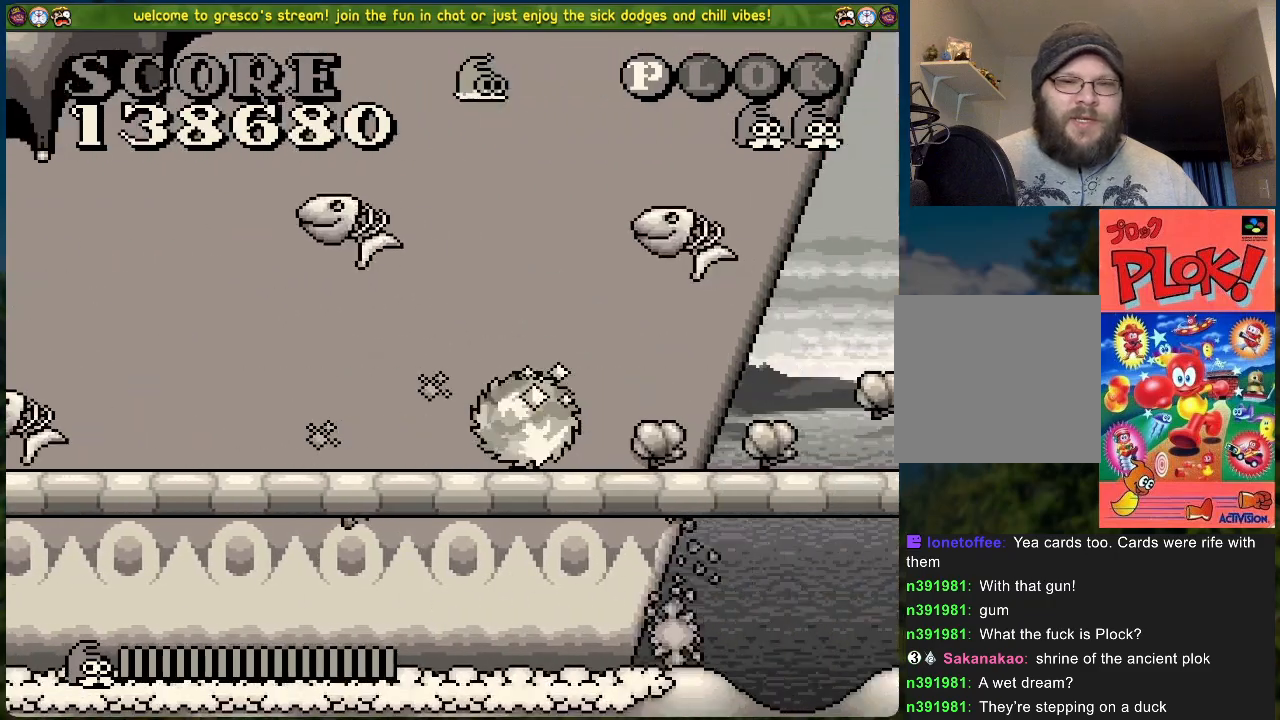
{"buttons": ["DPAD_RIGHT"], "left_stick": "center", "events": []}
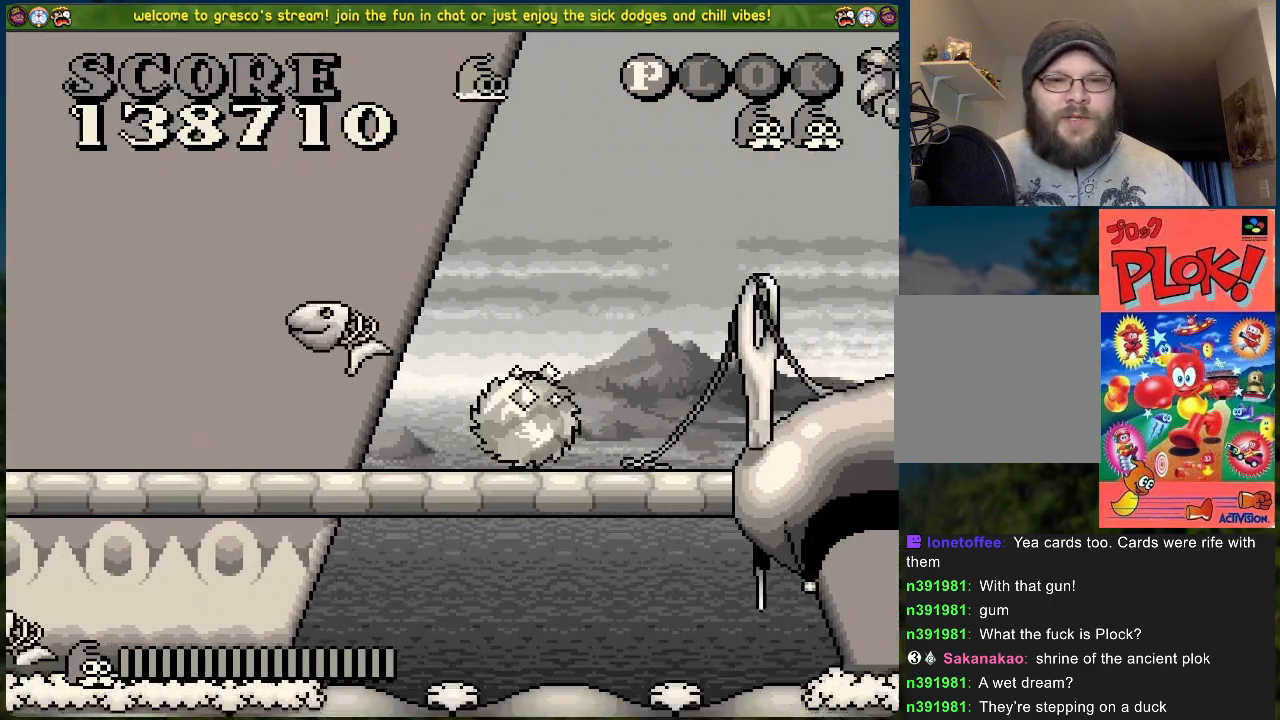
{"buttons": ["DPAD_RIGHT"], "left_stick": "center", "events": []}
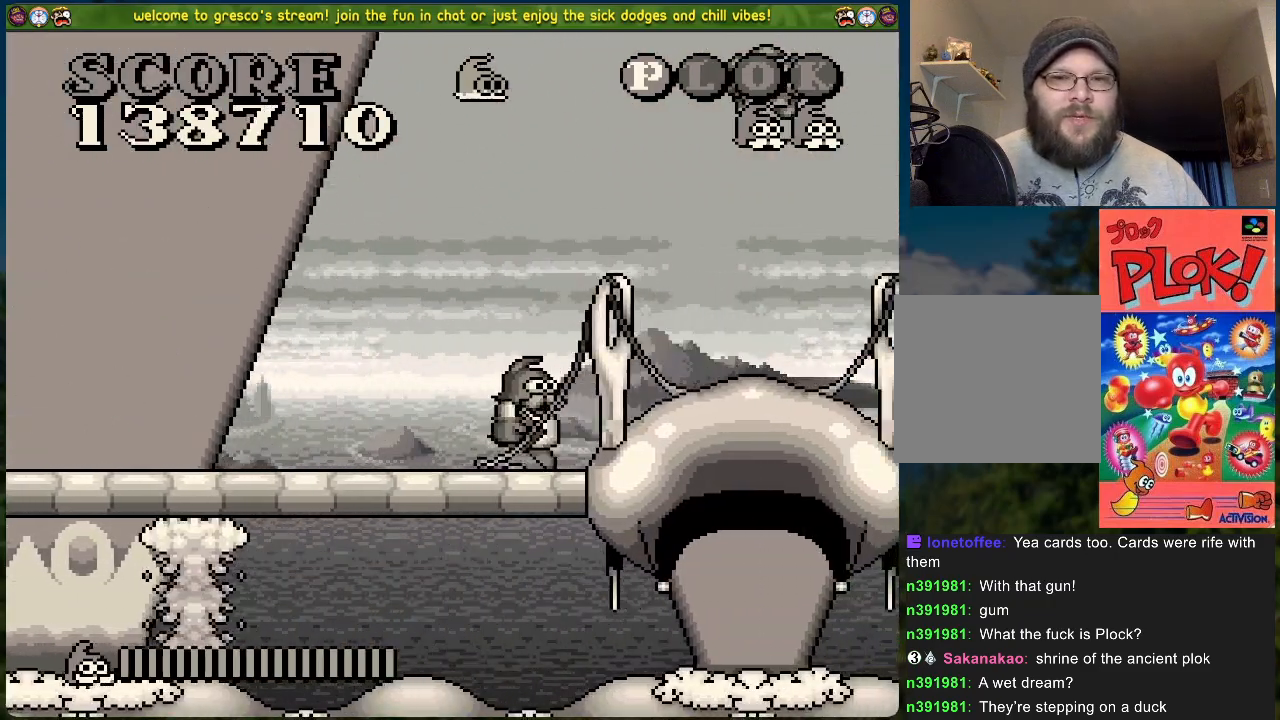
{"buttons": [], "left_stick": "center", "events": [[502, "DPAD_RIGHT", "up"]]}
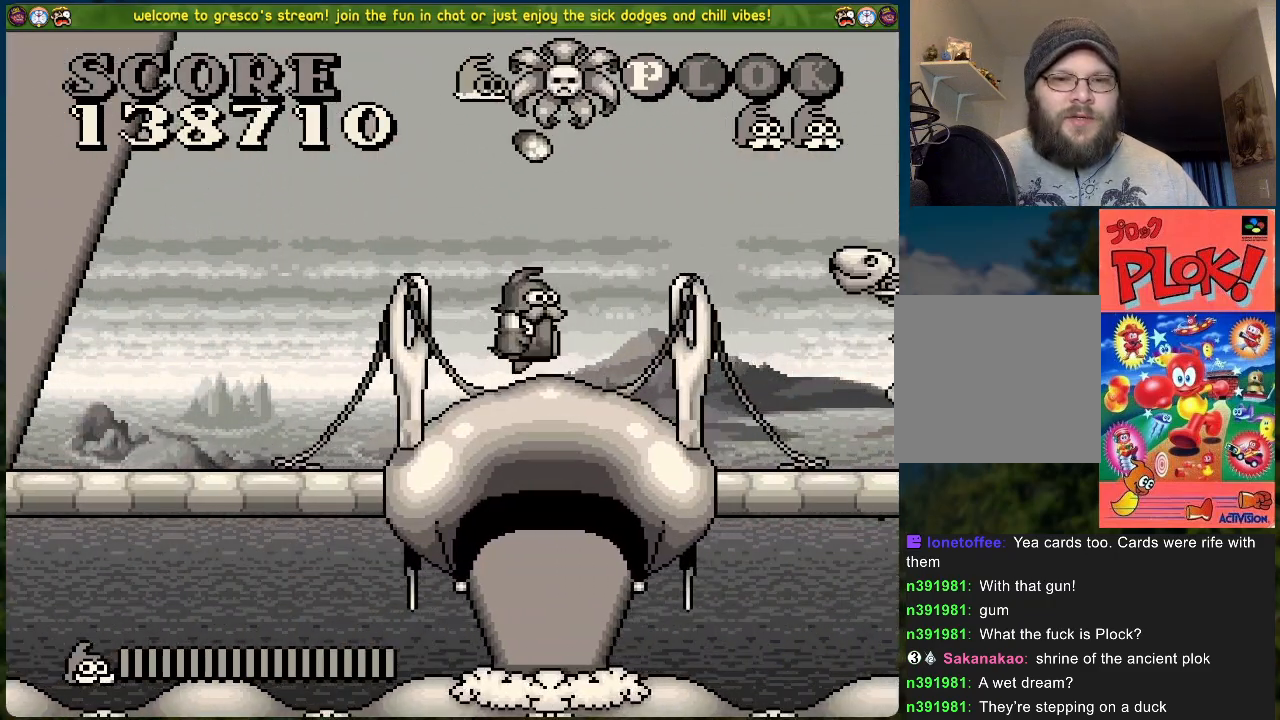
{"buttons": [], "left_stick": "center", "events": [[117, "DPAD_RIGHT", "down"], [401, "DPAD_RIGHT", "up"]]}
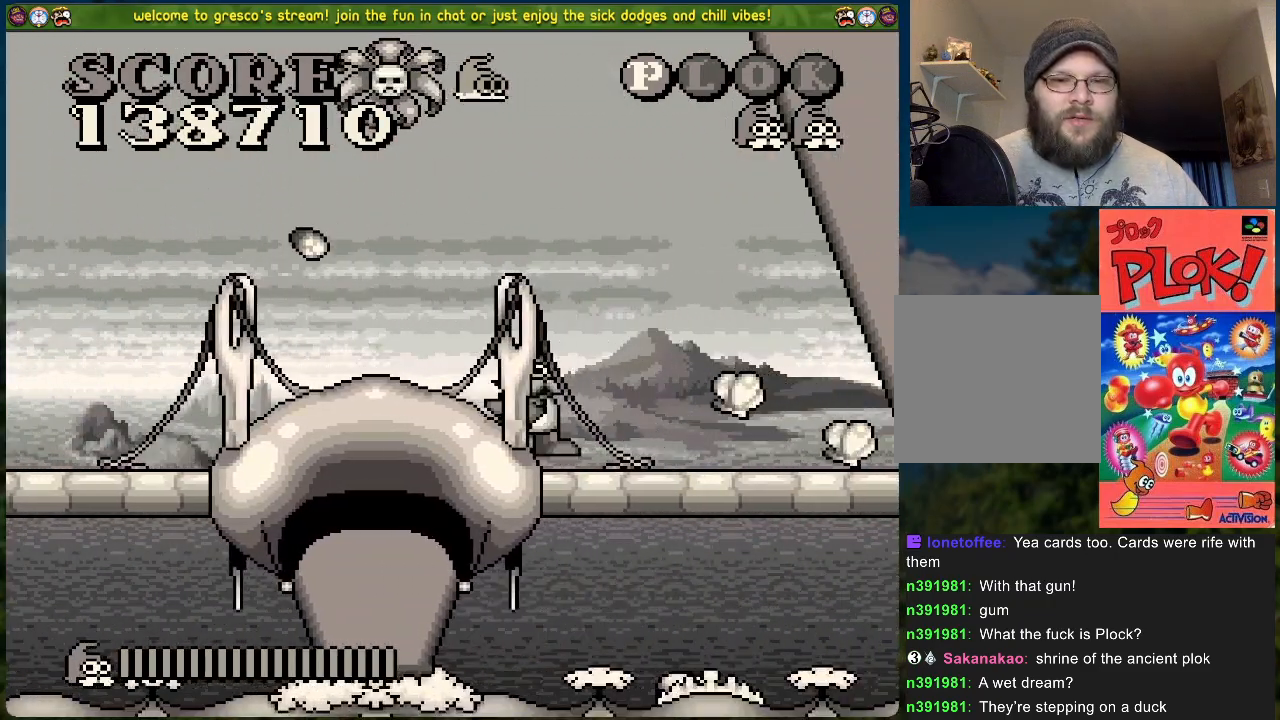
{"buttons": [], "left_stick": "center", "events": []}
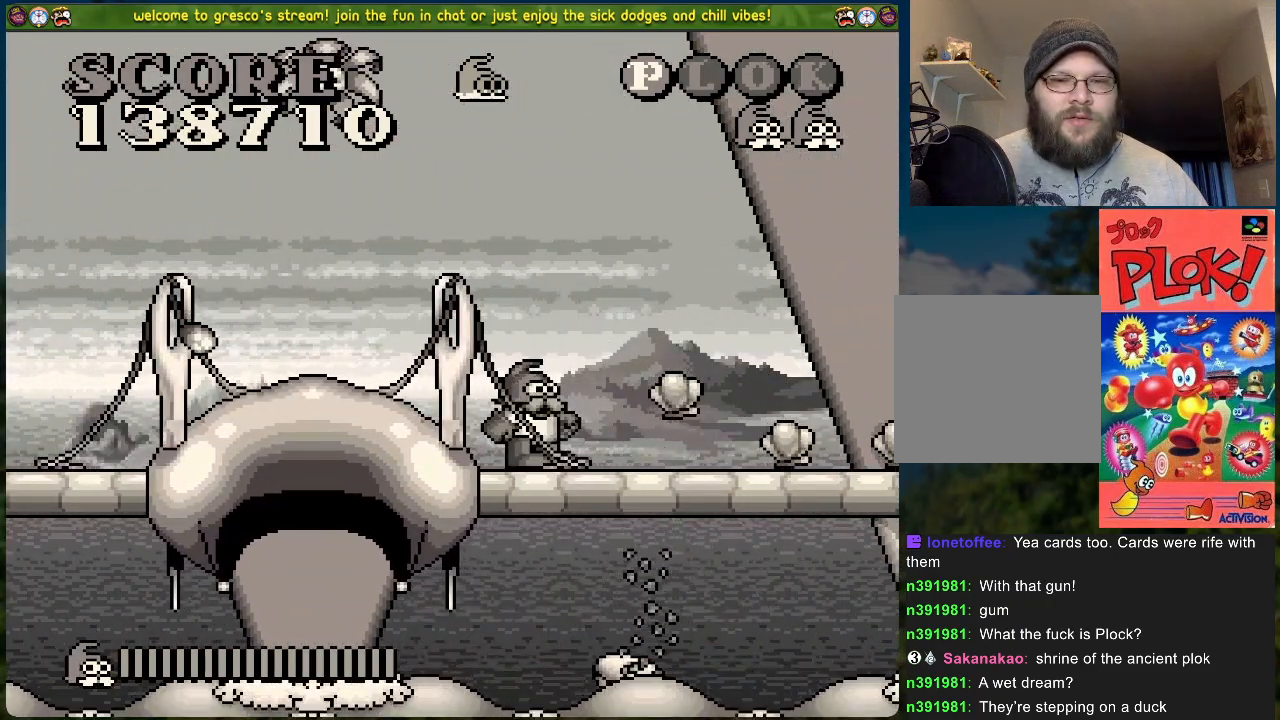
{"buttons": [], "left_stick": "center", "events": []}
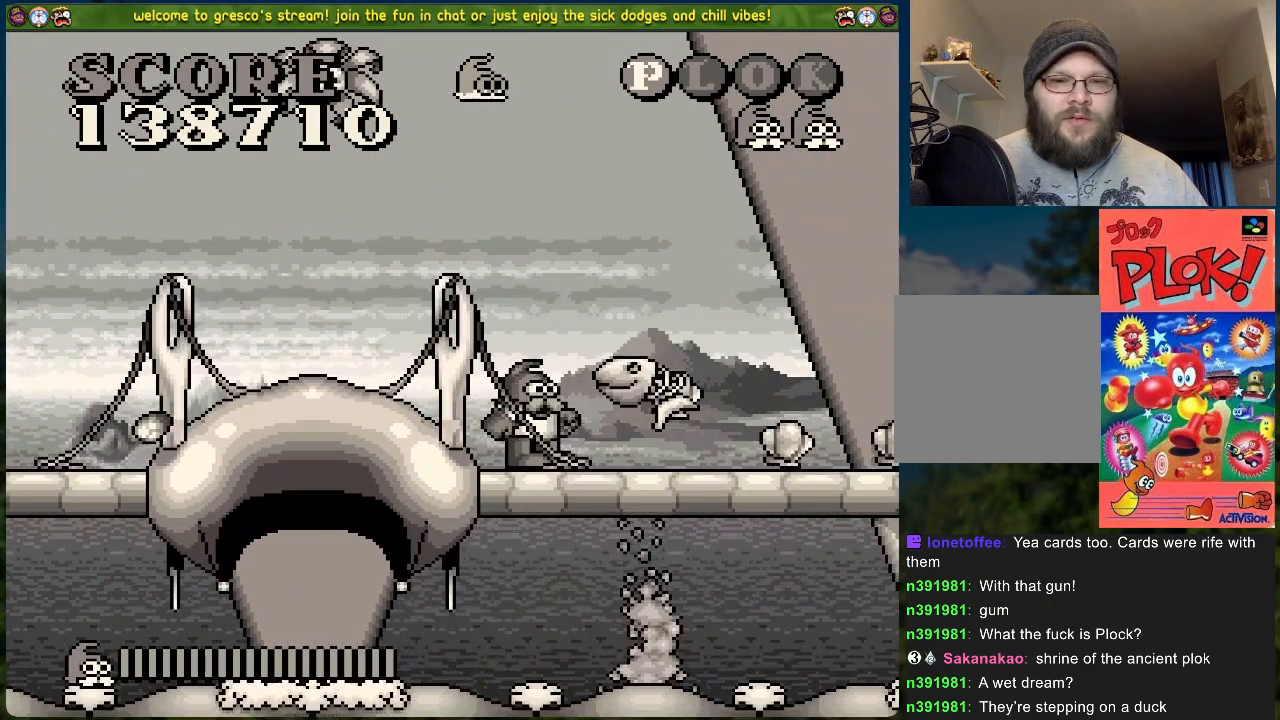
{"buttons": ["DPAD_RIGHT"], "left_stick": "center", "events": [[284, "DPAD_RIGHT", "down"]]}
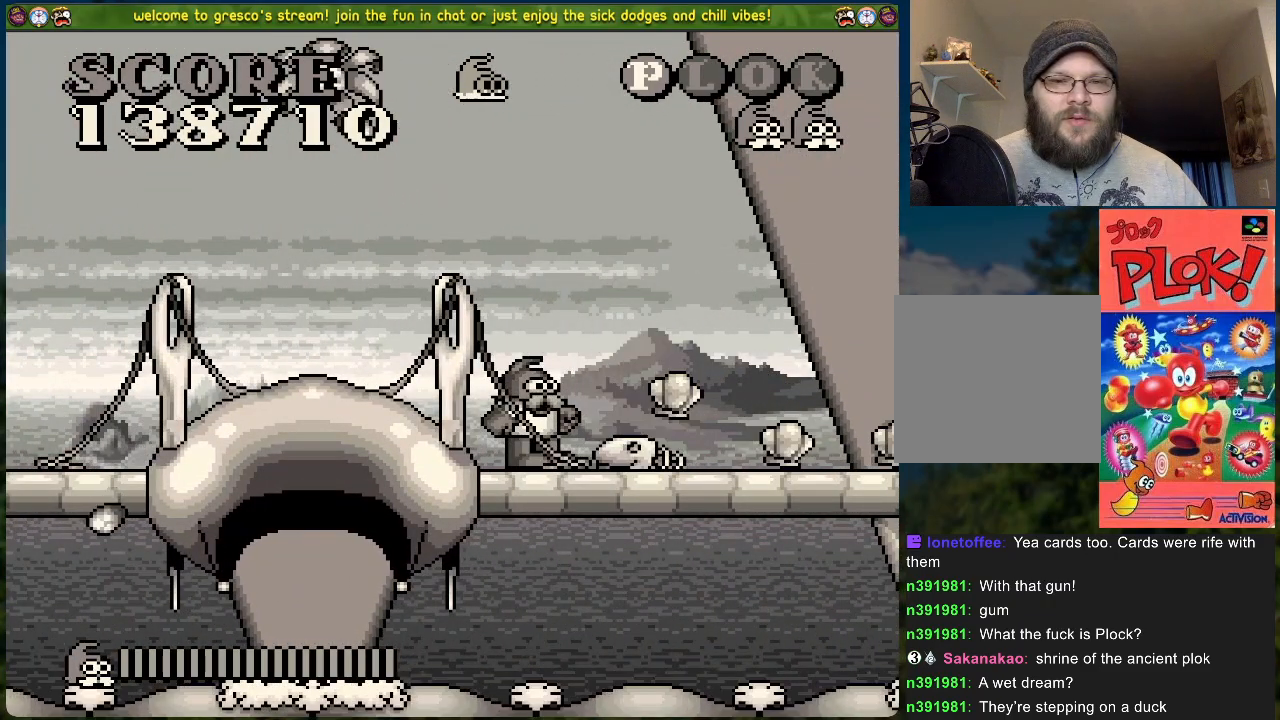
{"buttons": ["DPAD_RIGHT"], "left_stick": "center", "events": []}
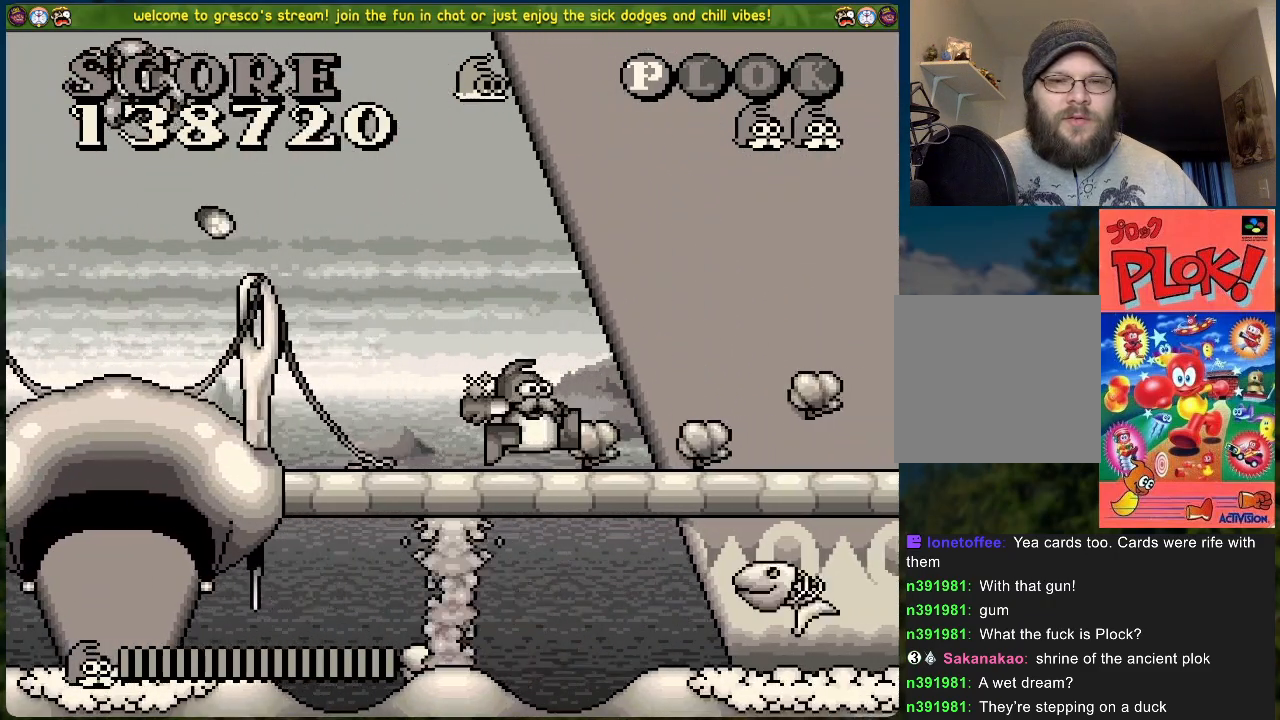
{"buttons": [], "left_stick": "center", "events": [[134, "DPAD_RIGHT", "up"]]}
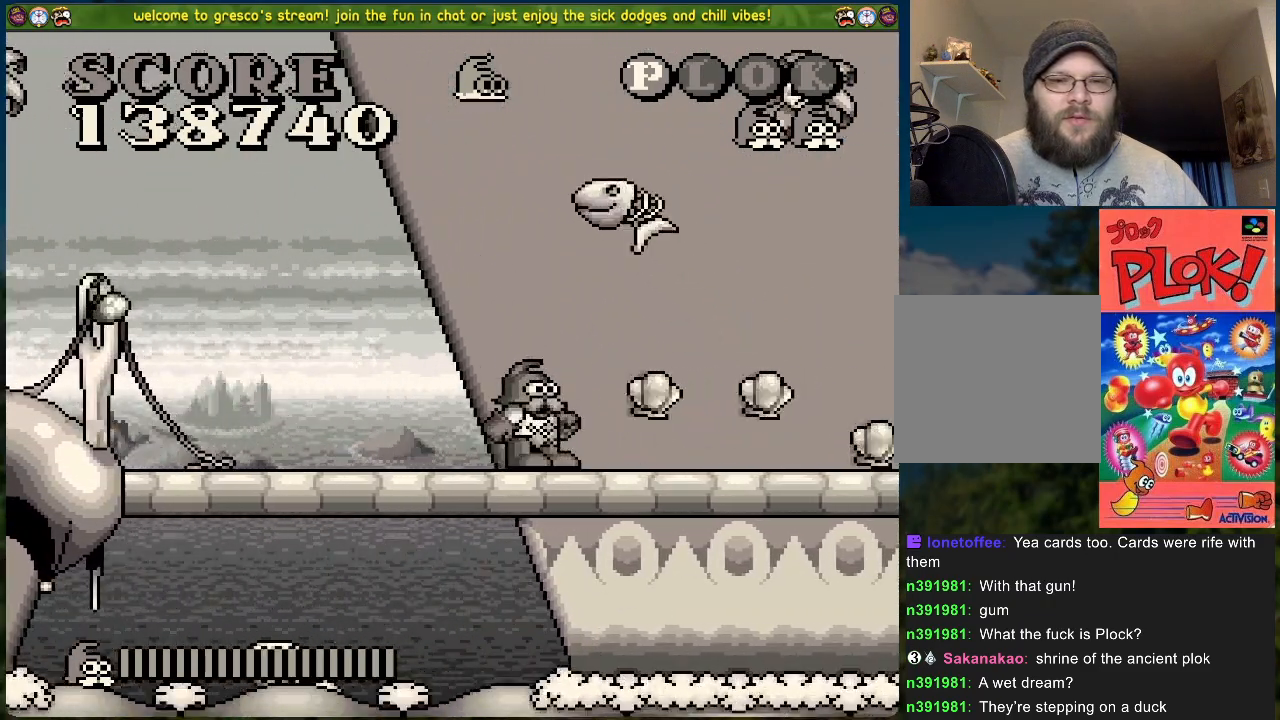
{"buttons": ["DPAD_RIGHT"], "left_stick": "center", "events": [[183, "DPAD_RIGHT", "down"]]}
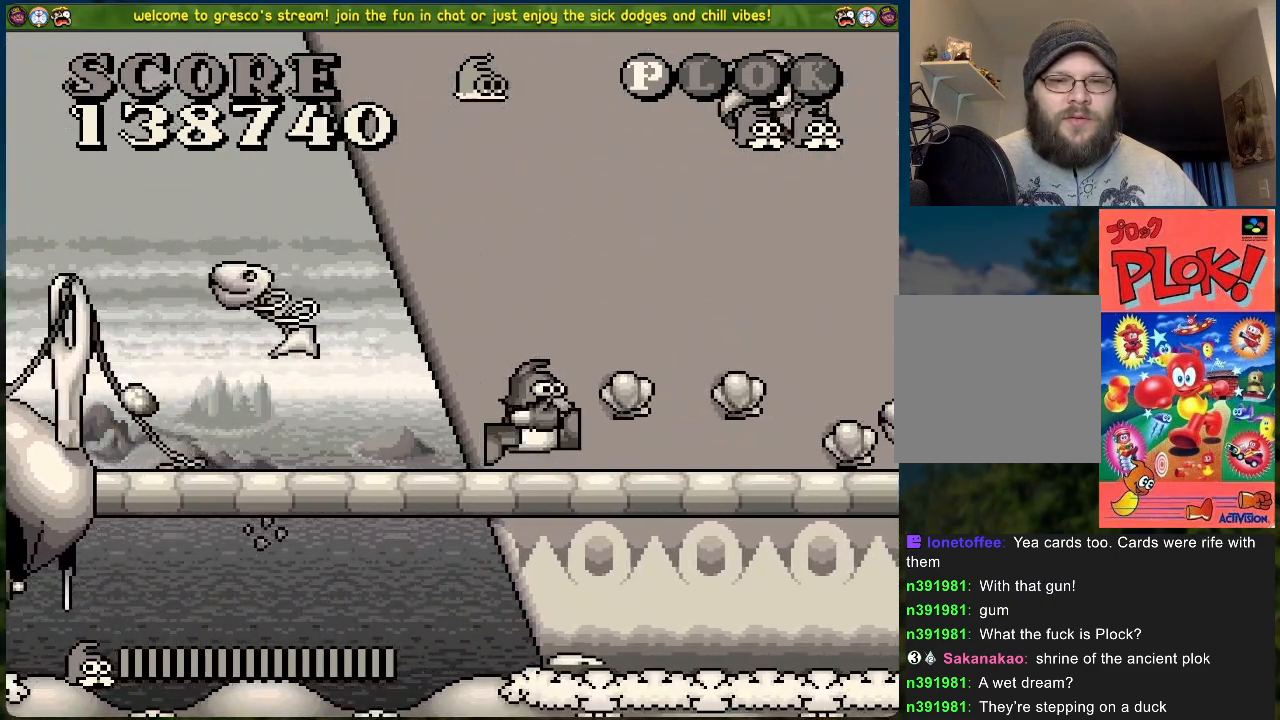
{"buttons": [], "left_stick": "center", "events": [[451, "DPAD_RIGHT", "up"]]}
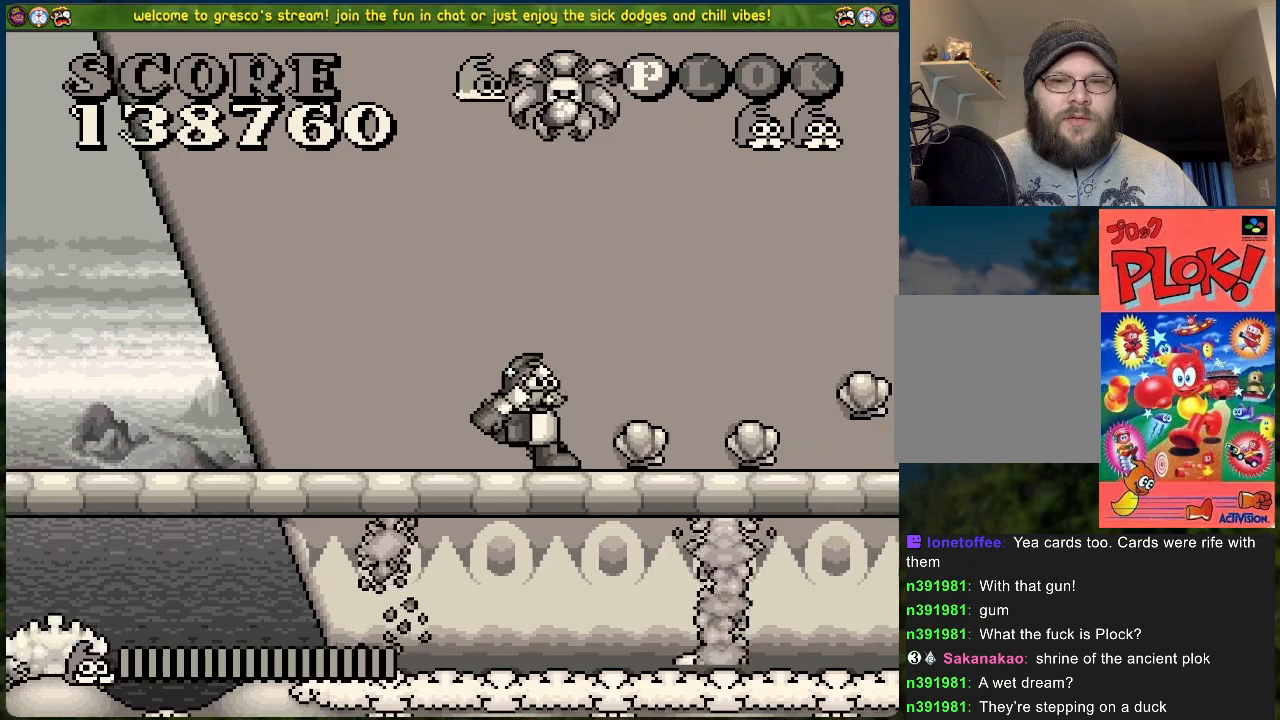
{"buttons": [], "left_stick": "center", "events": []}
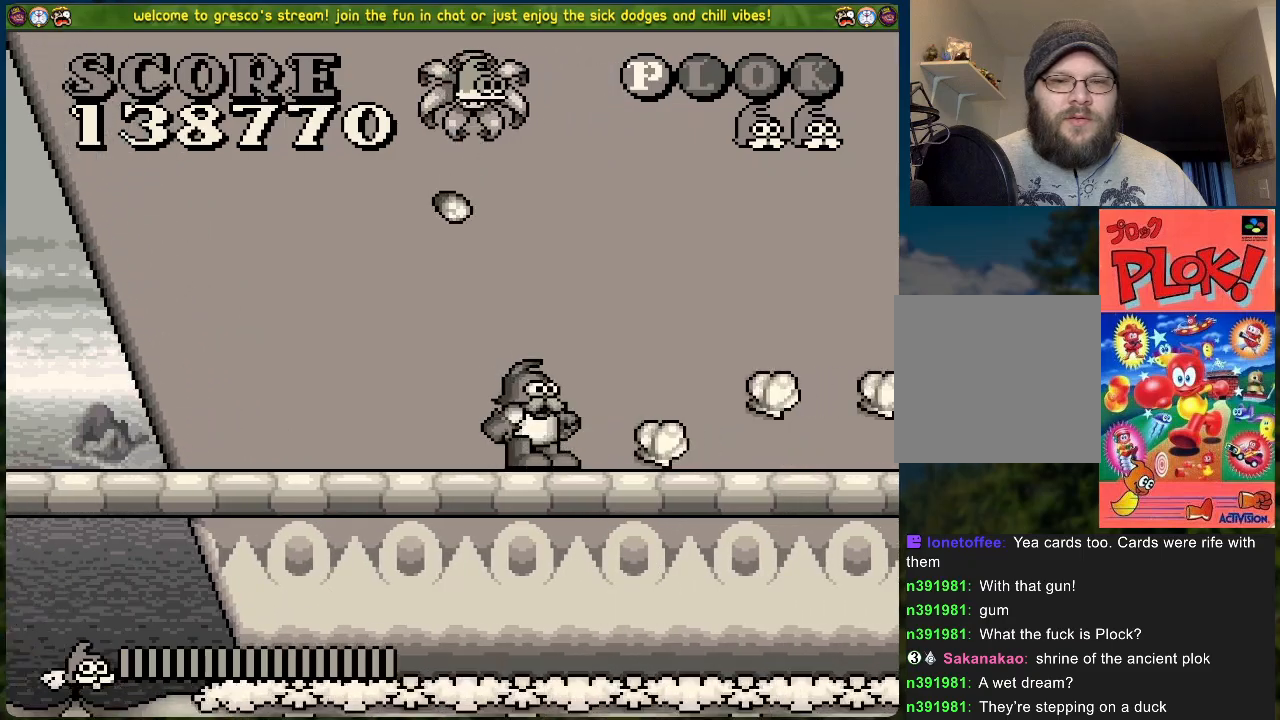
{"buttons": [], "left_stick": "center", "events": []}
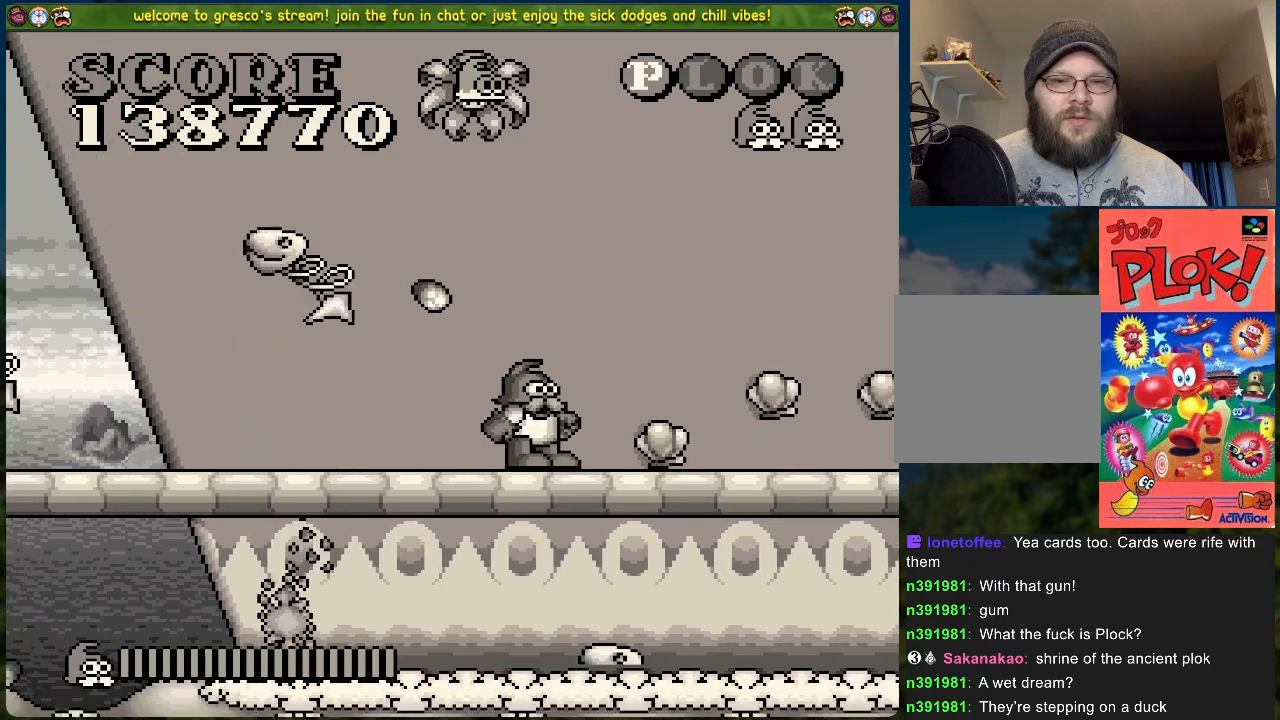
{"buttons": [], "left_stick": "center", "events": []}
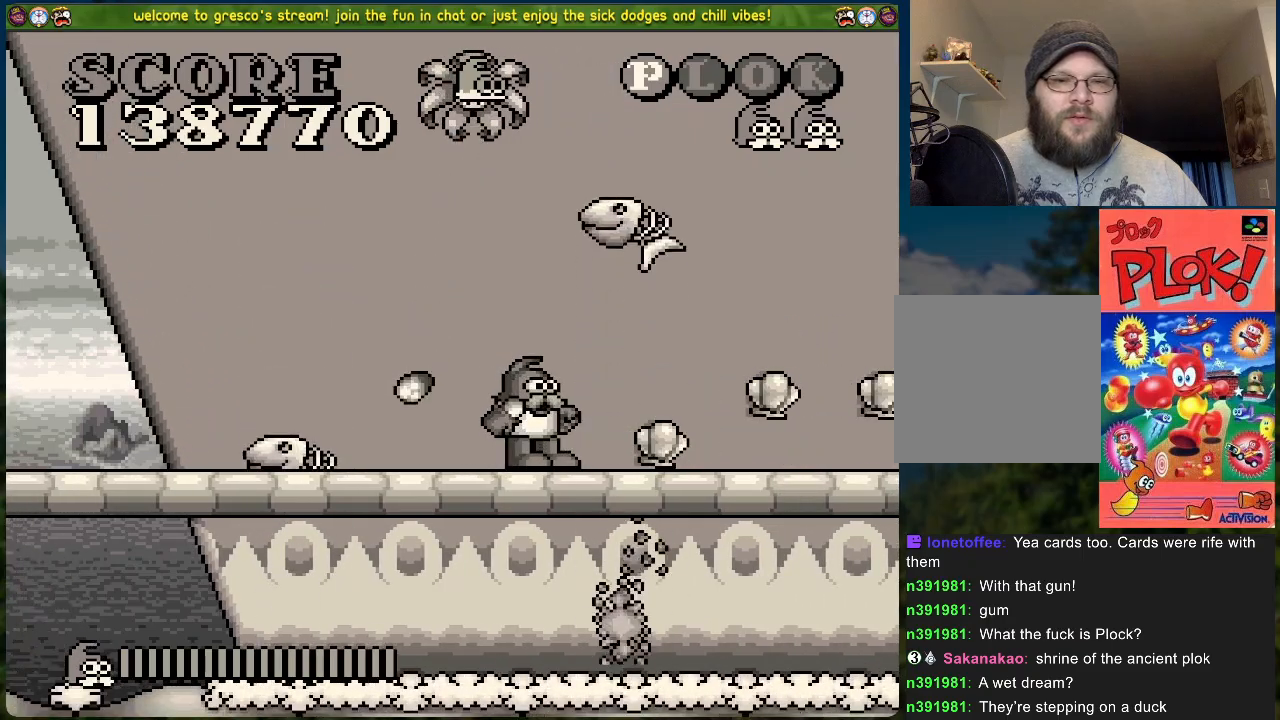
{"buttons": [], "left_stick": "center", "events": []}
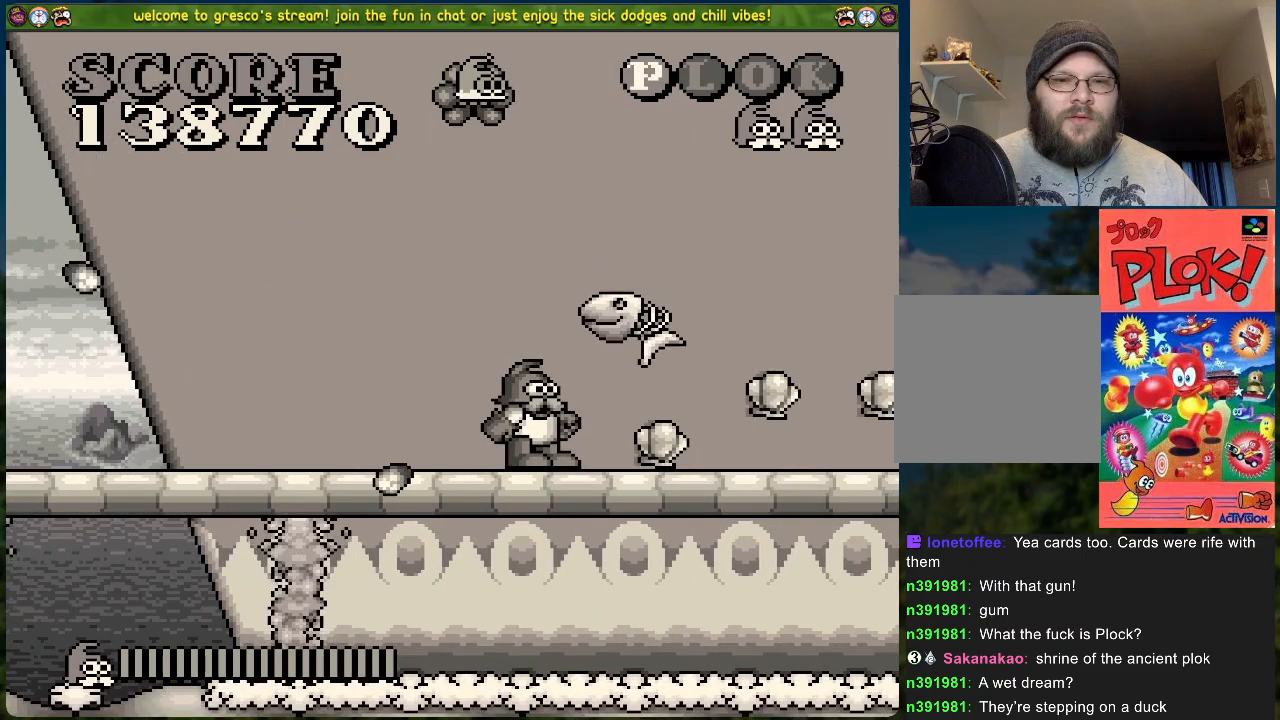
{"buttons": ["DPAD_RIGHT"], "left_stick": "center", "events": [[16, "DPAD_RIGHT", "down"]]}
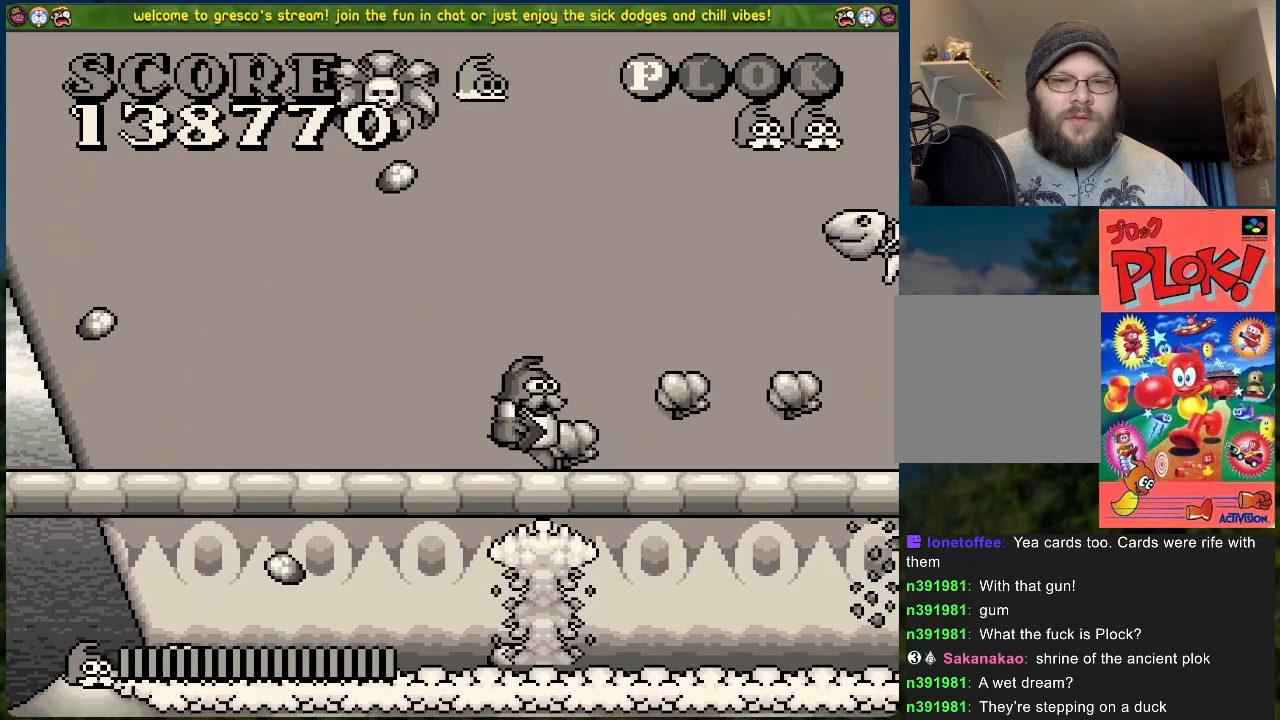
{"buttons": ["DPAD_RIGHT"], "left_stick": "center", "events": [[284, "DPAD_RIGHT", "up"], [368, "DPAD_RIGHT", "down"]]}
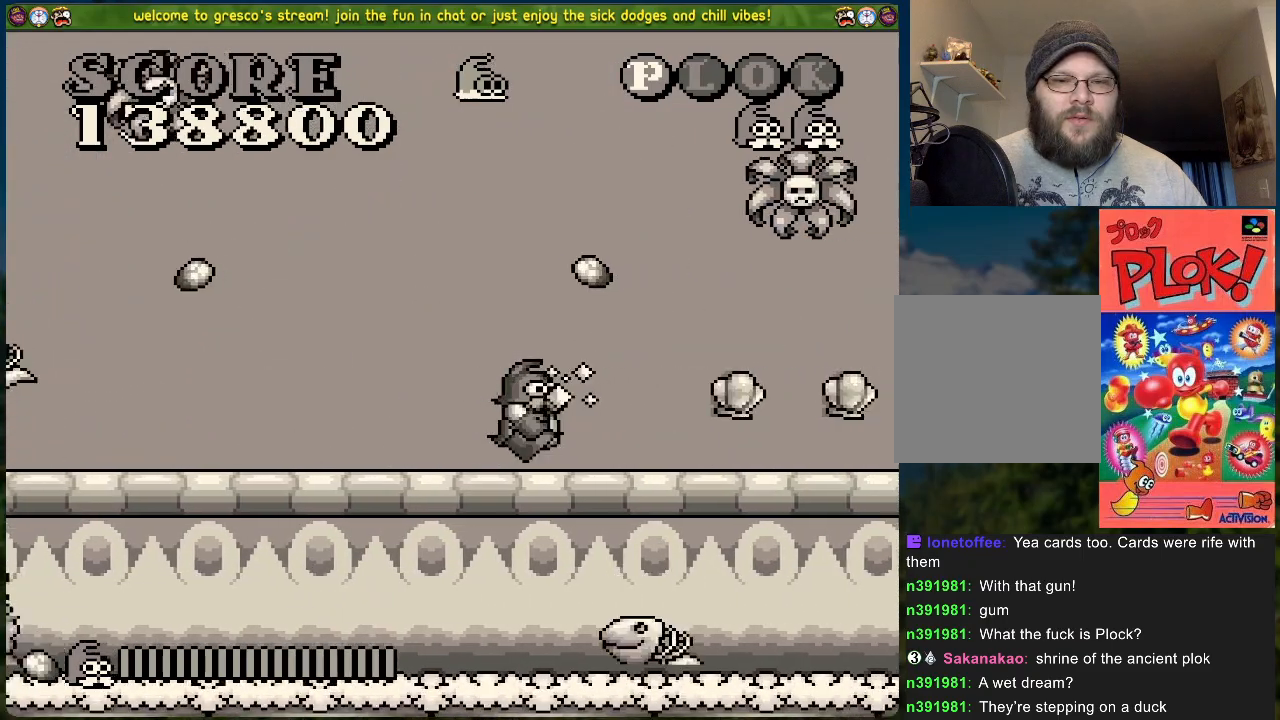
{"buttons": ["DPAD_RIGHT"], "left_stick": "center", "events": []}
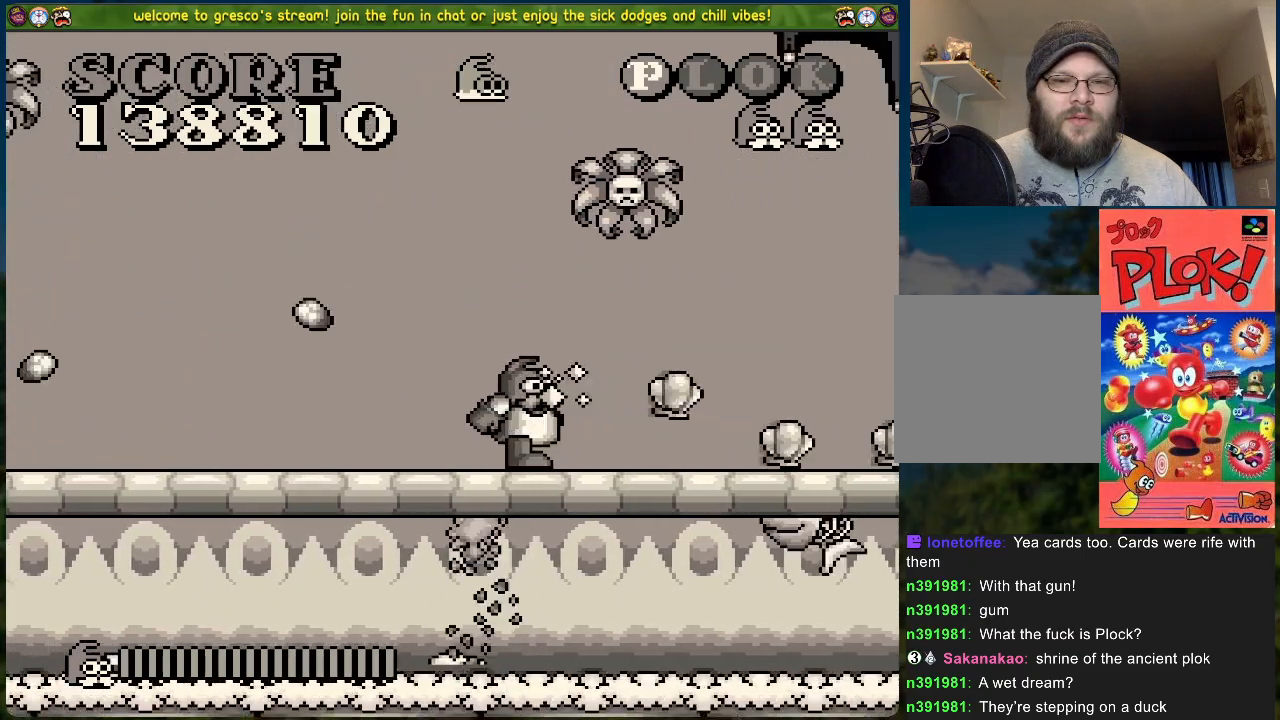
{"buttons": ["DPAD_RIGHT"], "left_stick": "center", "events": []}
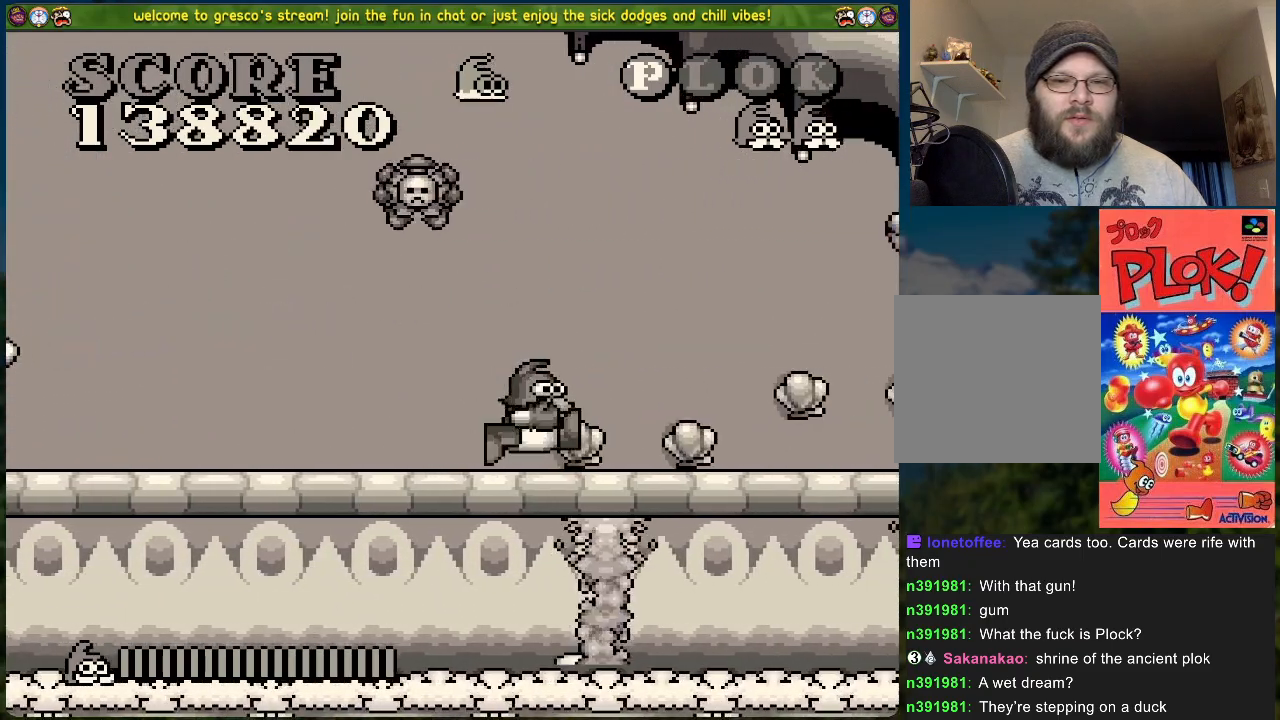
{"buttons": ["DPAD_RIGHT"], "left_stick": "center", "events": []}
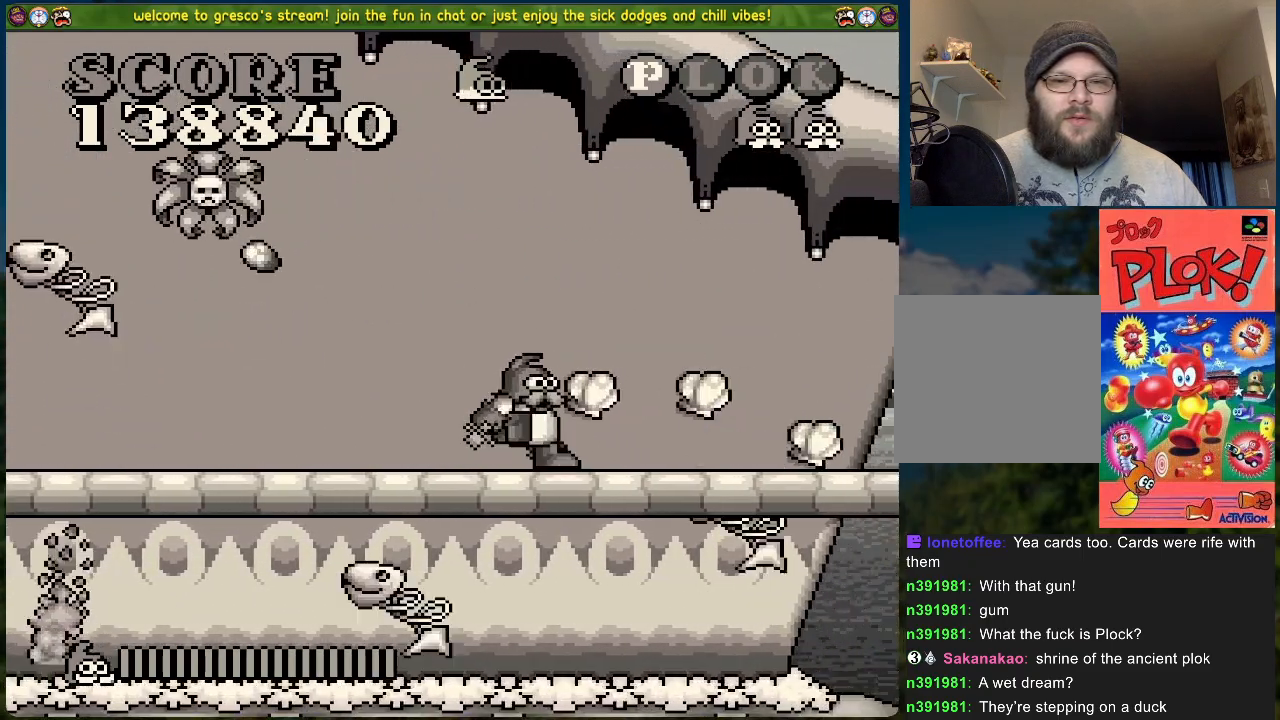
{"buttons": ["DPAD_RIGHT"], "left_stick": "center", "events": []}
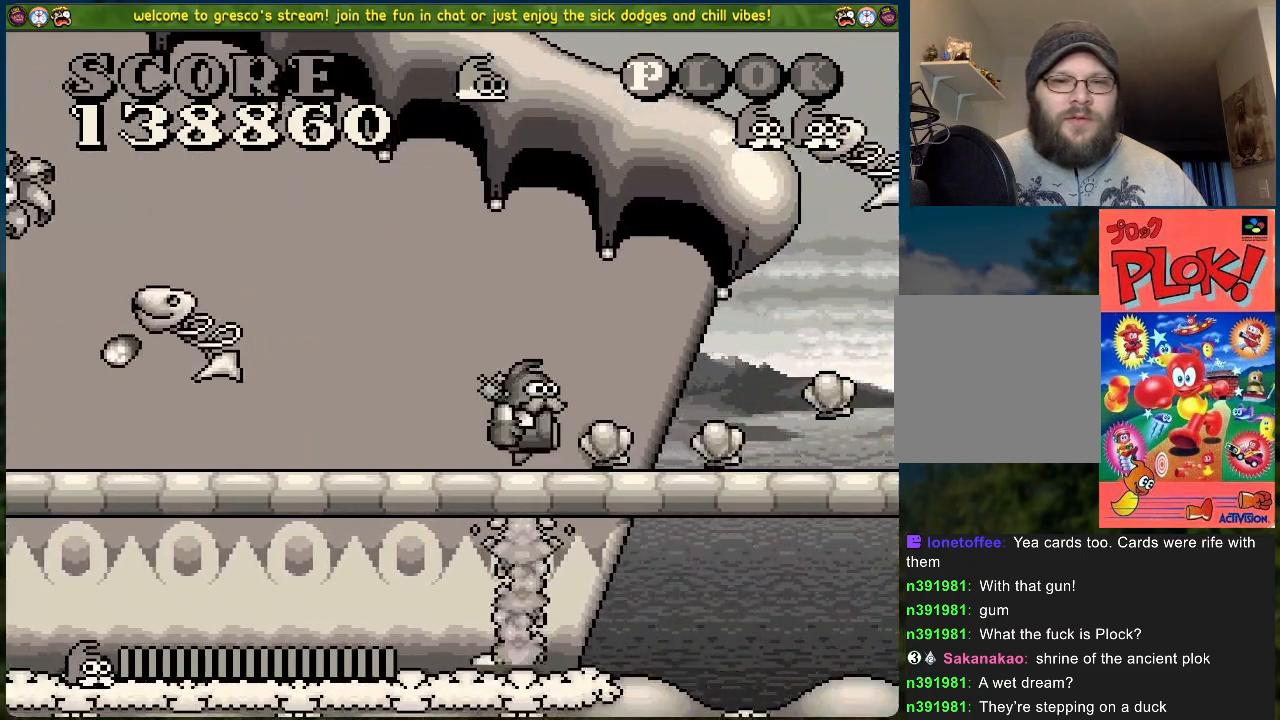
{"buttons": ["DPAD_RIGHT"], "left_stick": "center", "events": []}
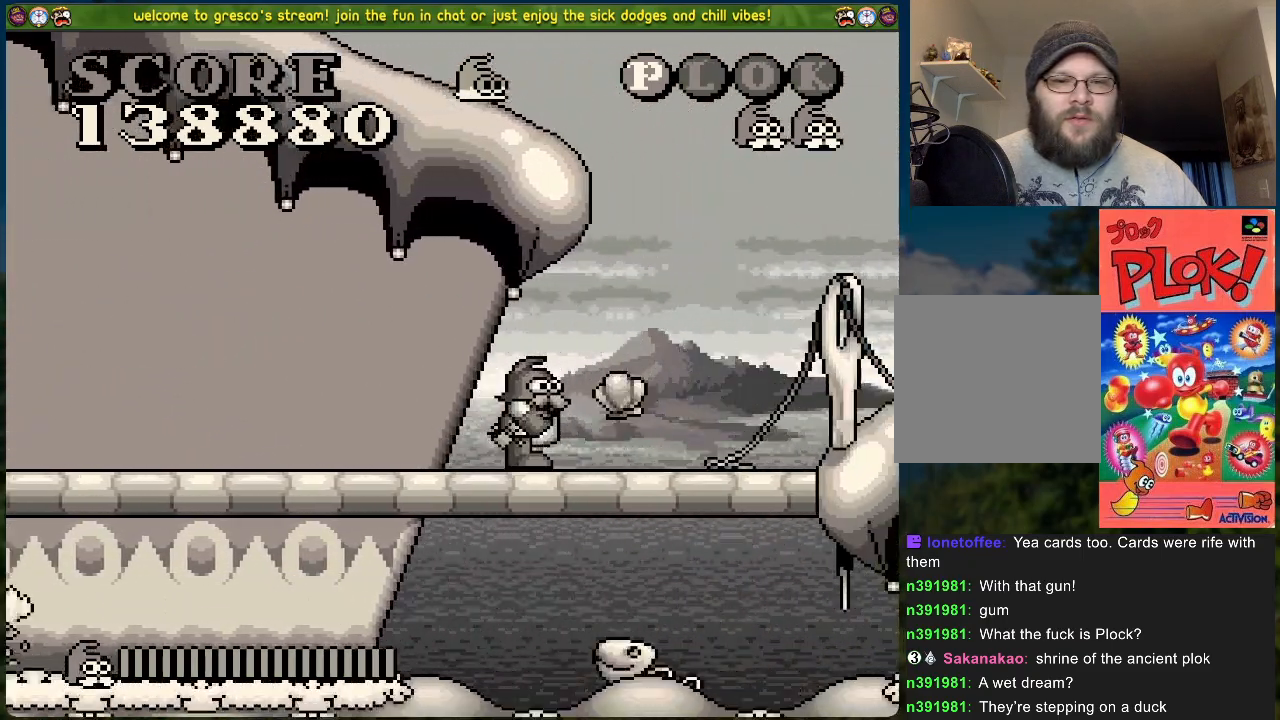
{"buttons": ["DPAD_RIGHT"], "left_stick": "center", "events": []}
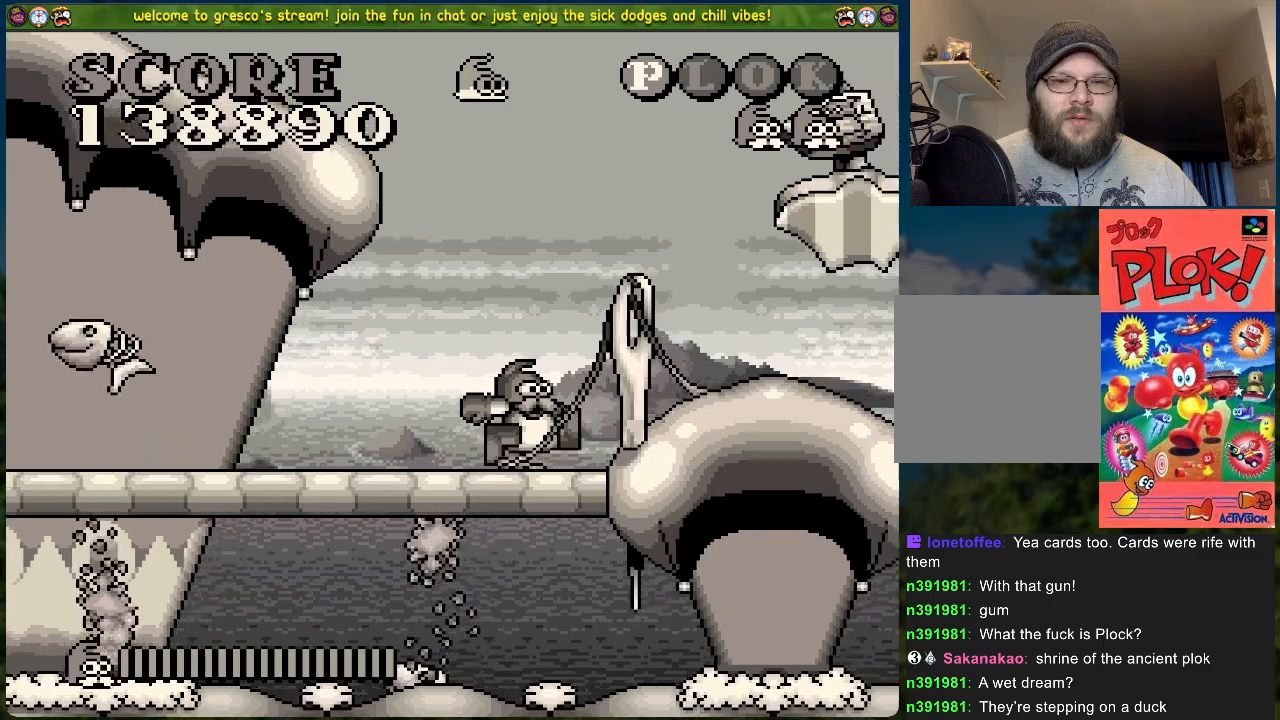
{"buttons": [], "left_stick": "center", "events": [[251, "DPAD_RIGHT", "up"]]}